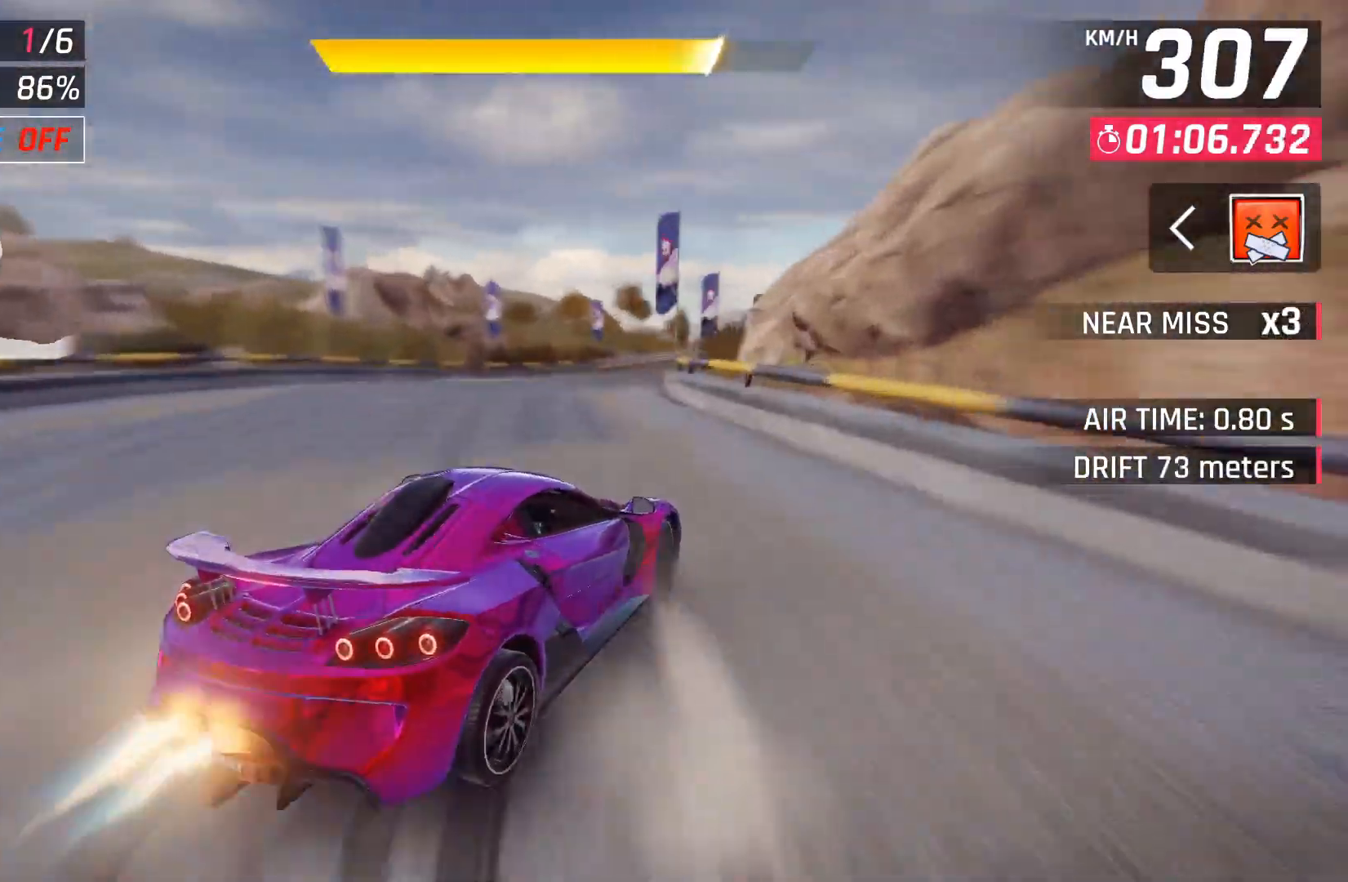
Gameplay with a controller (Xbox layout); each line is a JSON object with the inputs held at the frame after it. "events" lists button and stick changes between this image and that frame as [ms after this image, input, new state], when the widget could be followed in between.
{"buttons": [], "left_stick": "center", "right_stick": "center", "events": [[117, "R2", "up"], [183, "L2", "up"], [350, "left_stick", "center"]]}
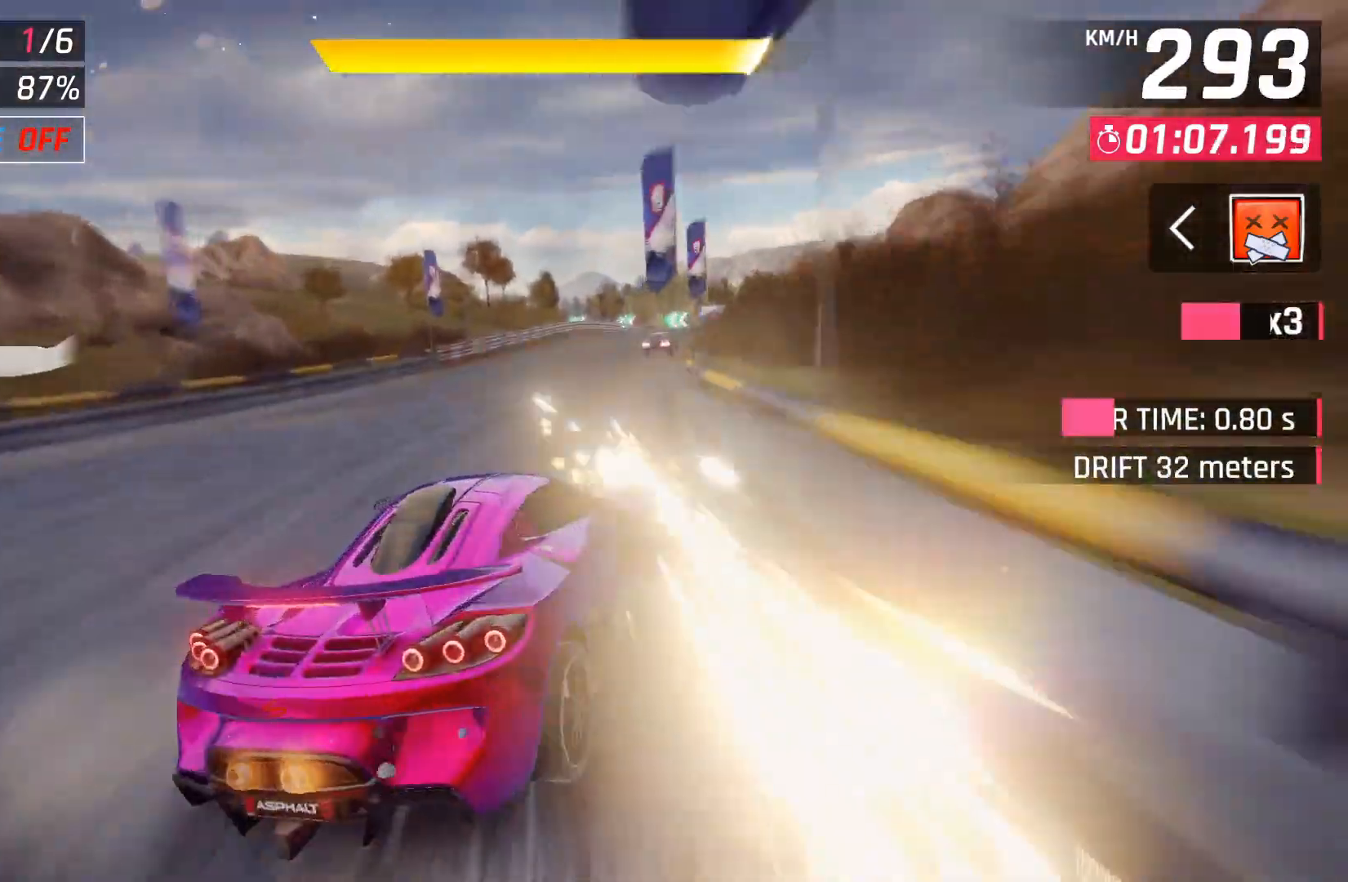
{"buttons": ["A", "DPAD_RIGHT"], "left_stick": "center", "right_stick": "center", "events": [[150, "A", "down"], [217, "DPAD_RIGHT", "down"], [250, "A", "up"], [317, "A", "down"], [433, "A", "up"], [500, "A", "down"]]}
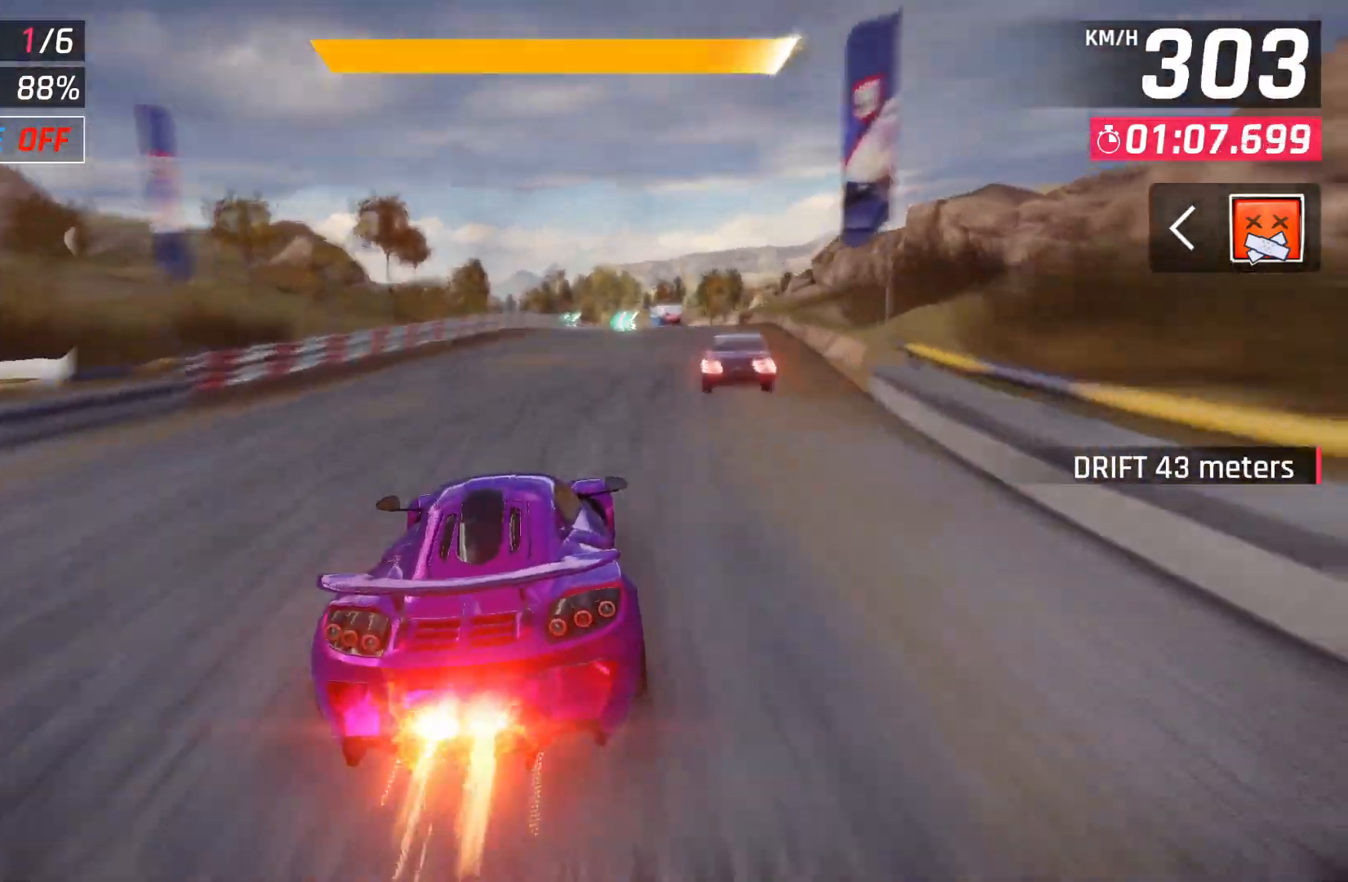
{"buttons": [], "left_stick": "center", "right_stick": "center", "events": [[33, "DPAD_RIGHT", "up"], [67, "A", "up"], [400, "X", "down"], [483, "X", "up"]]}
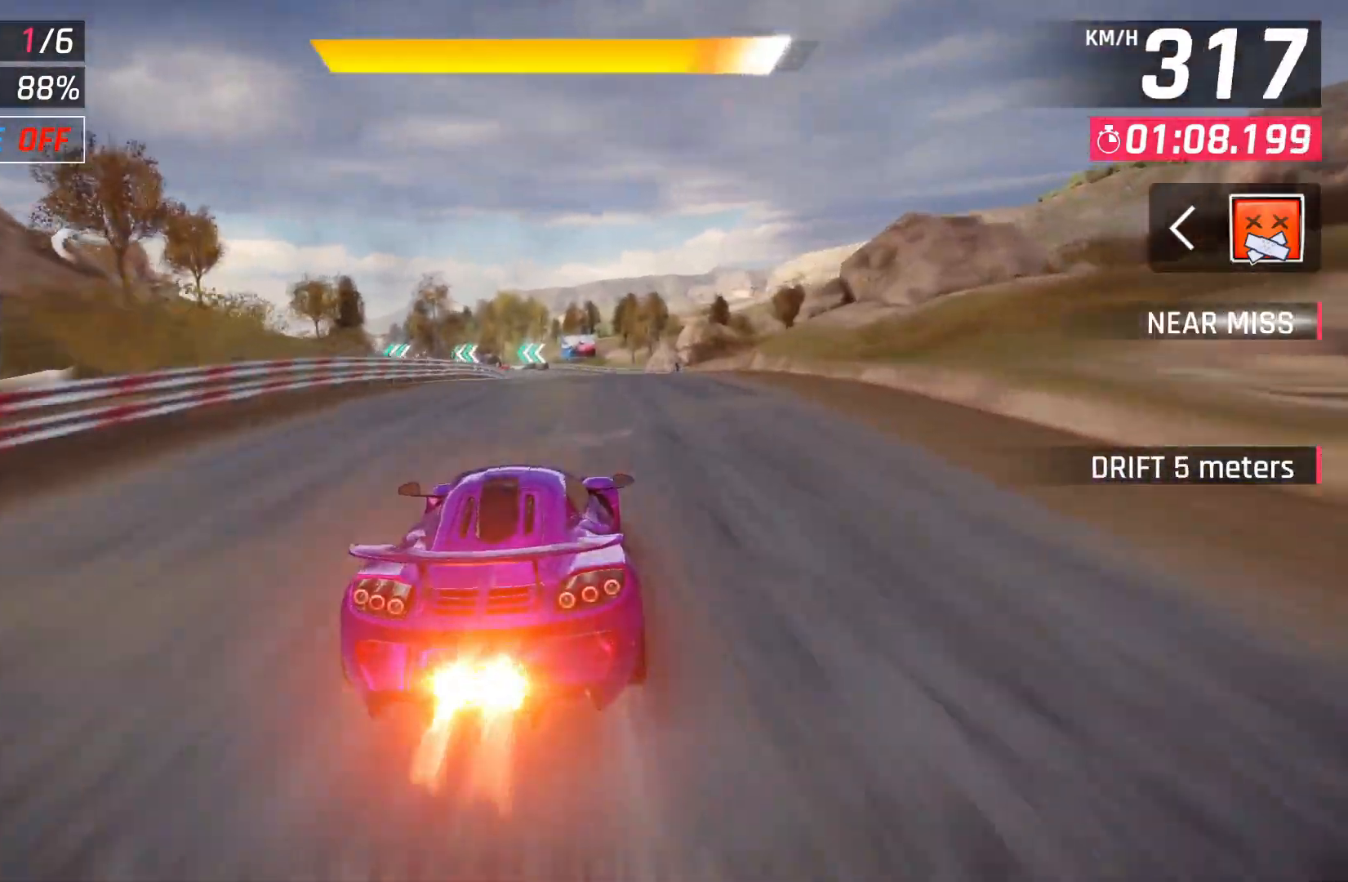
{"buttons": [], "left_stick": "center", "right_stick": "center", "events": []}
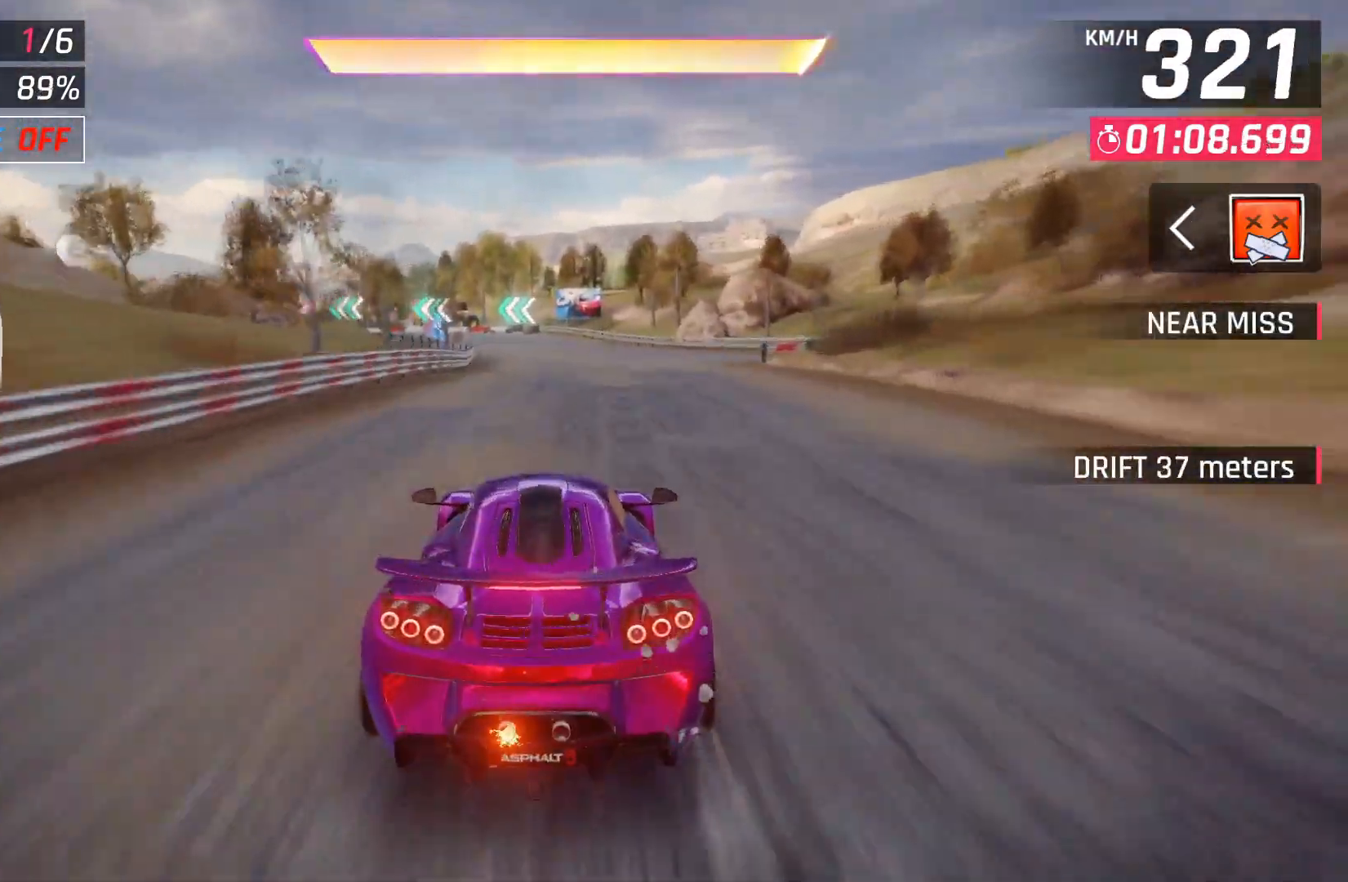
{"buttons": ["DPAD_LEFT"], "left_stick": "center", "right_stick": "center", "events": [[433, "DPAD_LEFT", "down"]]}
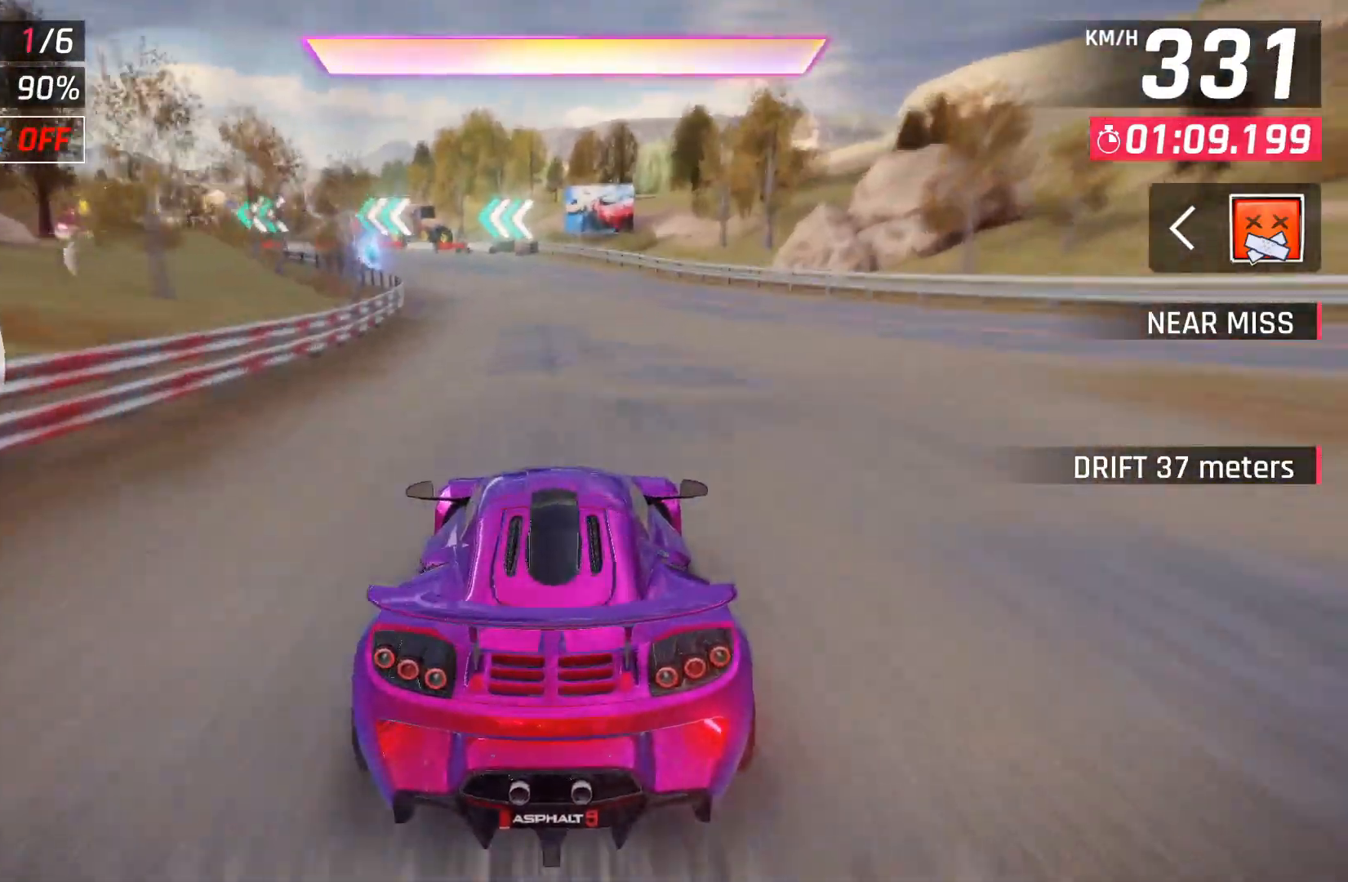
{"buttons": ["DPAD_LEFT"], "left_stick": "center", "right_stick": "center", "events": [[150, "DPAD_LEFT", "up"], [283, "DPAD_LEFT", "down"]]}
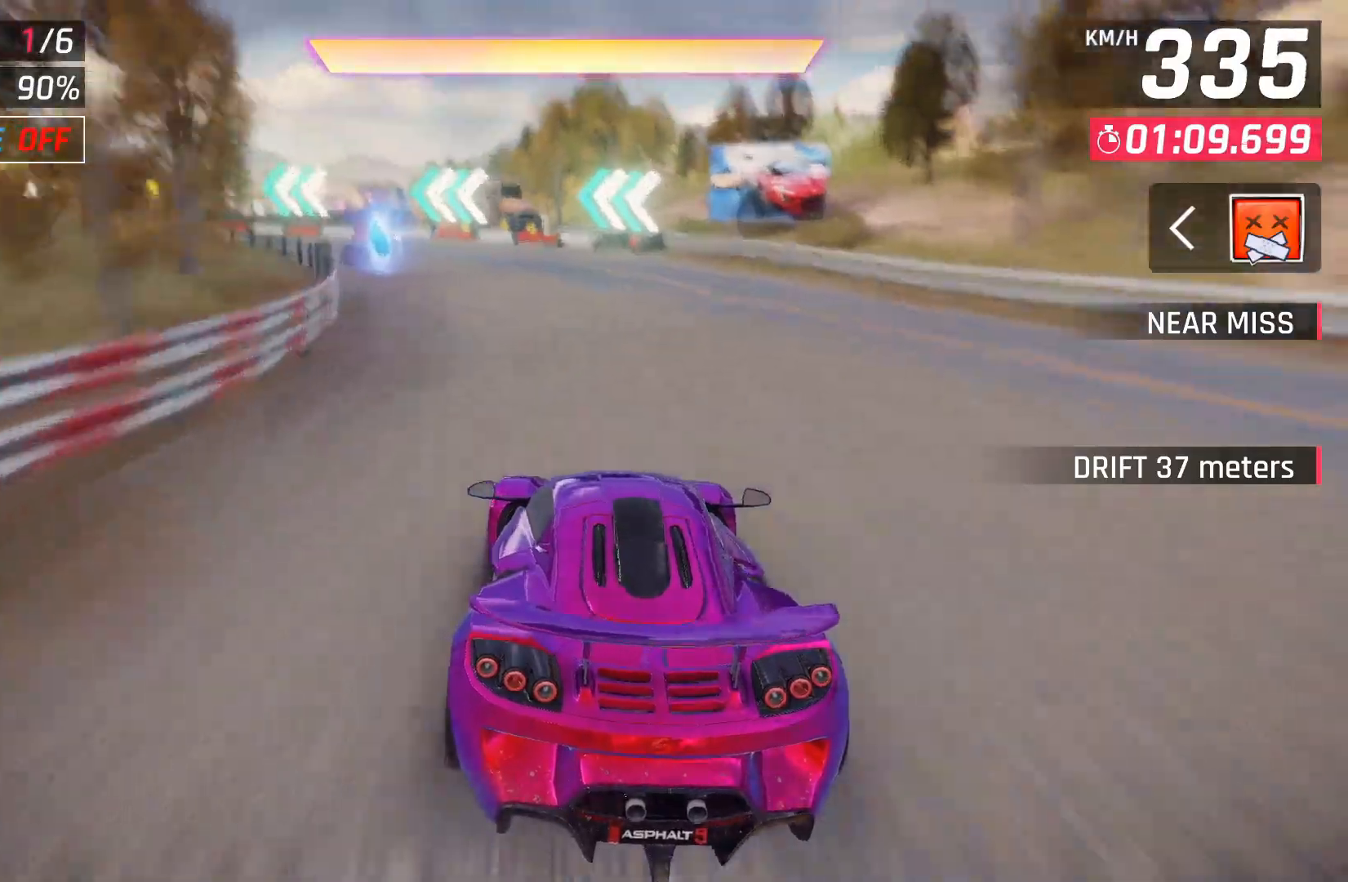
{"buttons": ["DPAD_LEFT"], "left_stick": "center", "right_stick": "center", "events": [[33, "A", "down"], [133, "A", "up"], [417, "A", "down"], [483, "A", "up"]]}
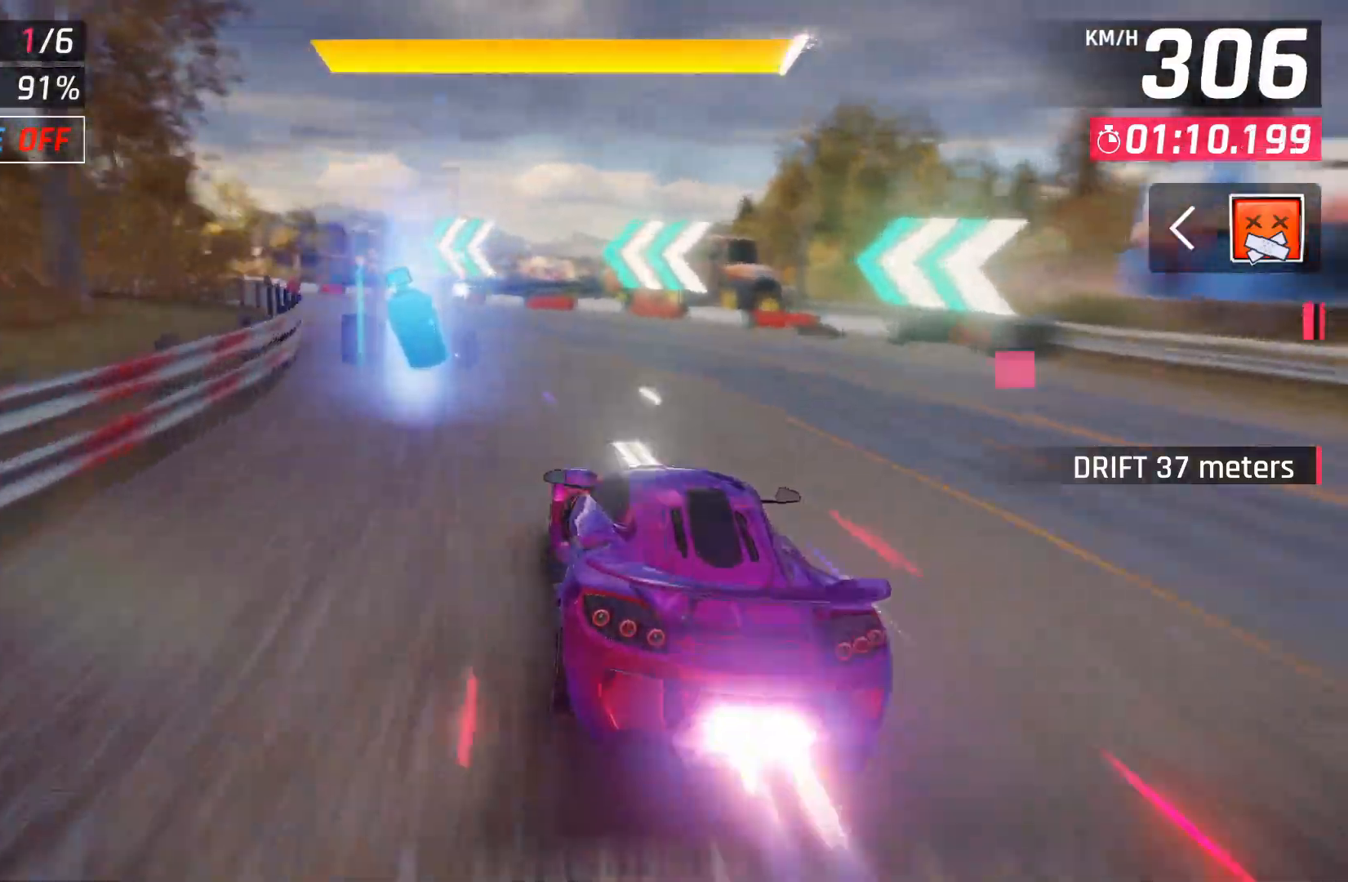
{"buttons": ["DPAD_LEFT"], "left_stick": "center", "right_stick": "center", "events": []}
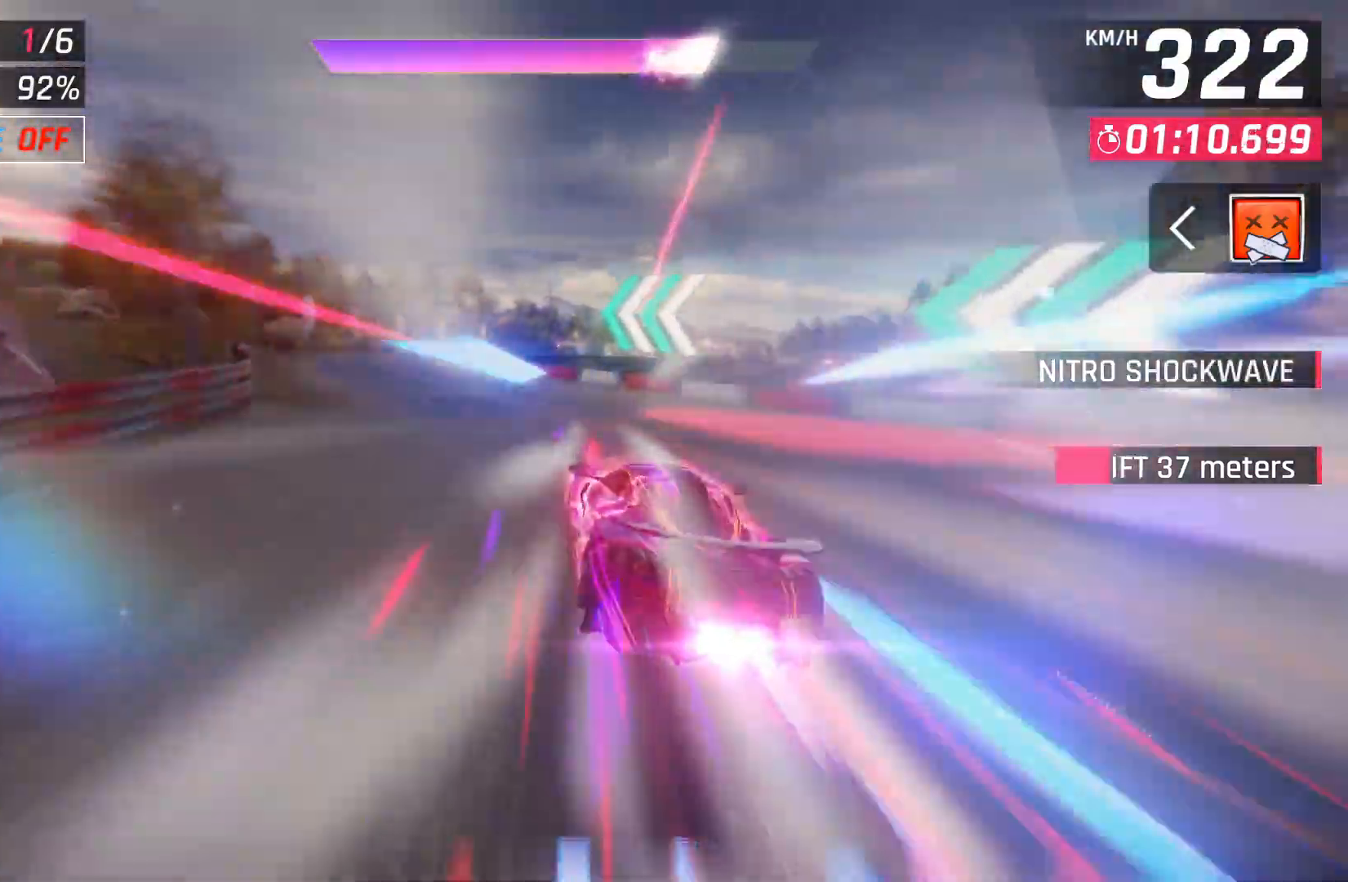
{"buttons": [], "left_stick": "center", "right_stick": "center", "events": [[350, "DPAD_LEFT", "up"]]}
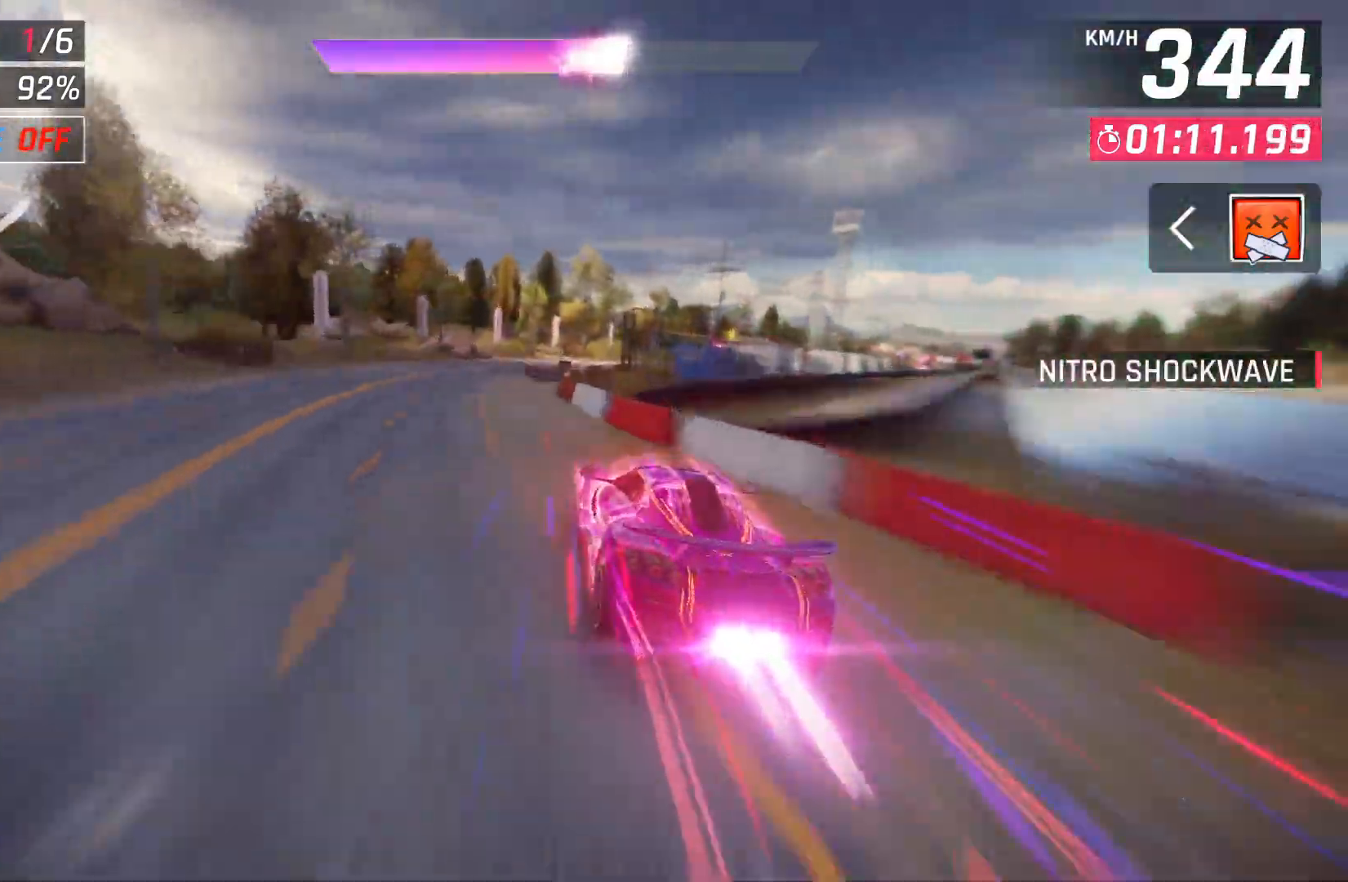
{"buttons": [], "left_stick": "right", "right_stick": "center", "events": [[50, "left_stick", "right"]]}
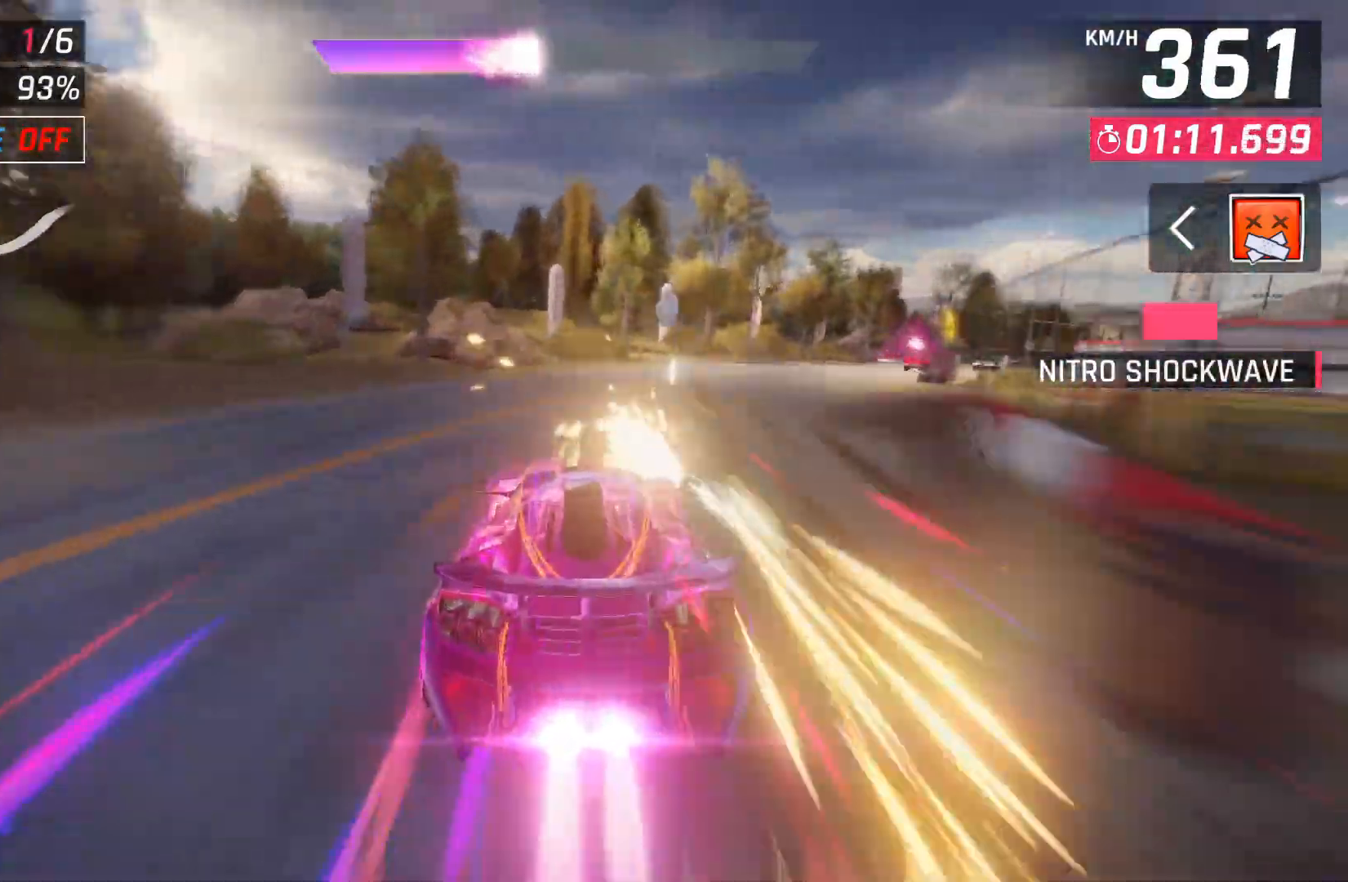
{"buttons": [], "left_stick": "right", "right_stick": "center", "events": []}
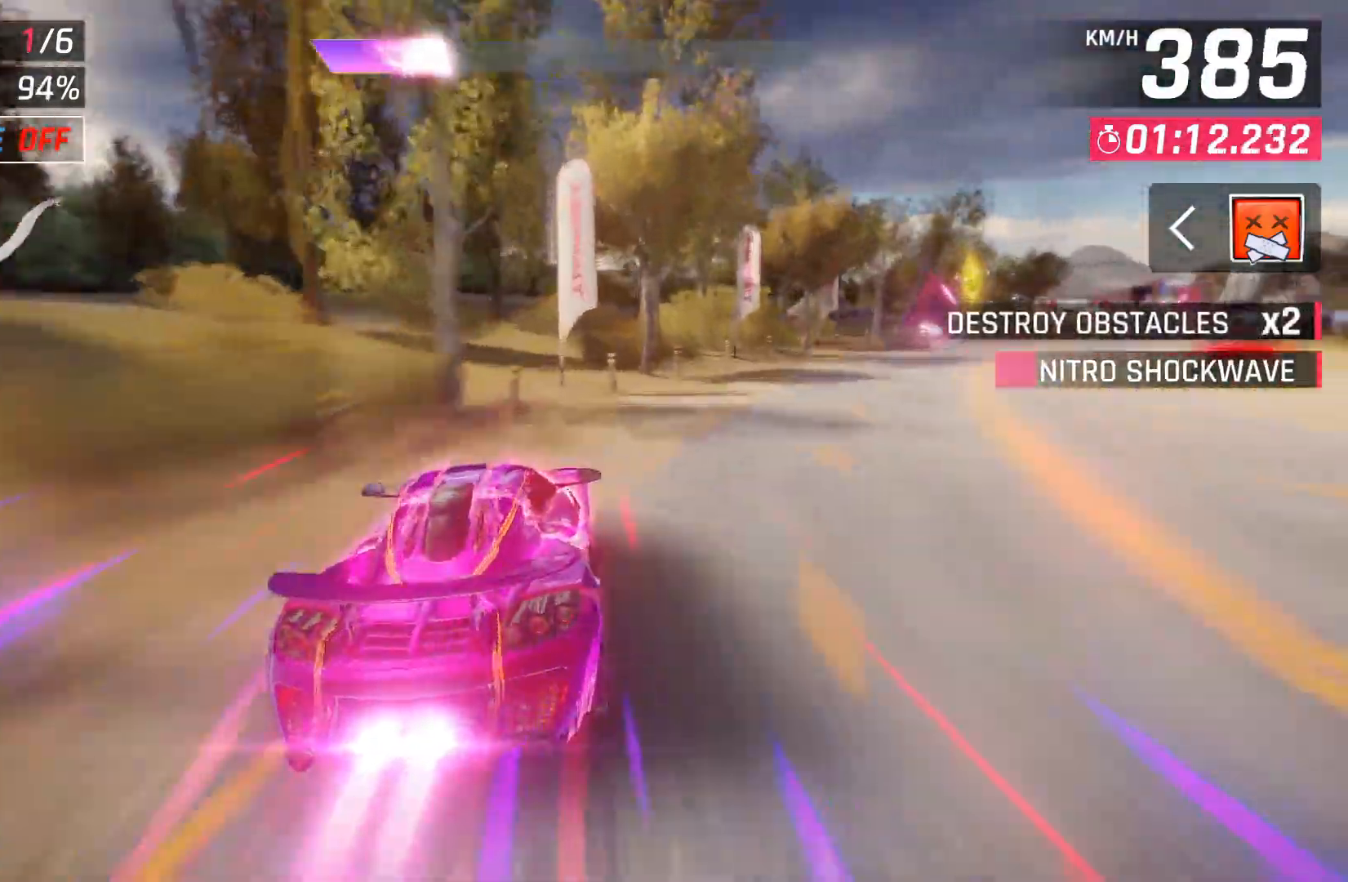
{"buttons": [], "left_stick": "right", "right_stick": "center", "events": [[383, "X", "down"], [417, "A", "down"], [417, "X", "up"], [500, "A", "up"]]}
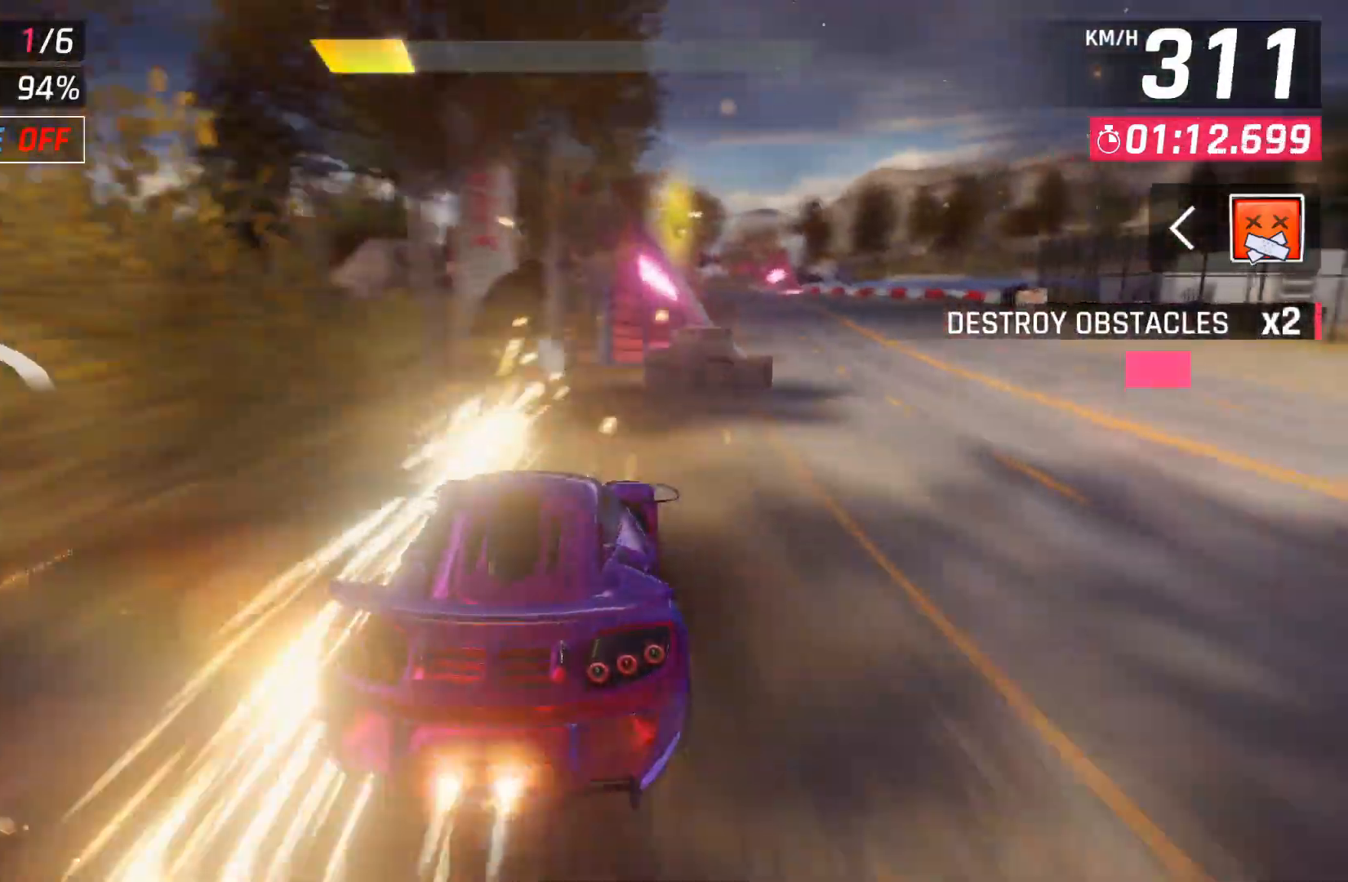
{"buttons": ["A"], "left_stick": "right", "right_stick": "center", "events": [[100, "A", "down"], [183, "A", "up"], [250, "A", "down"]]}
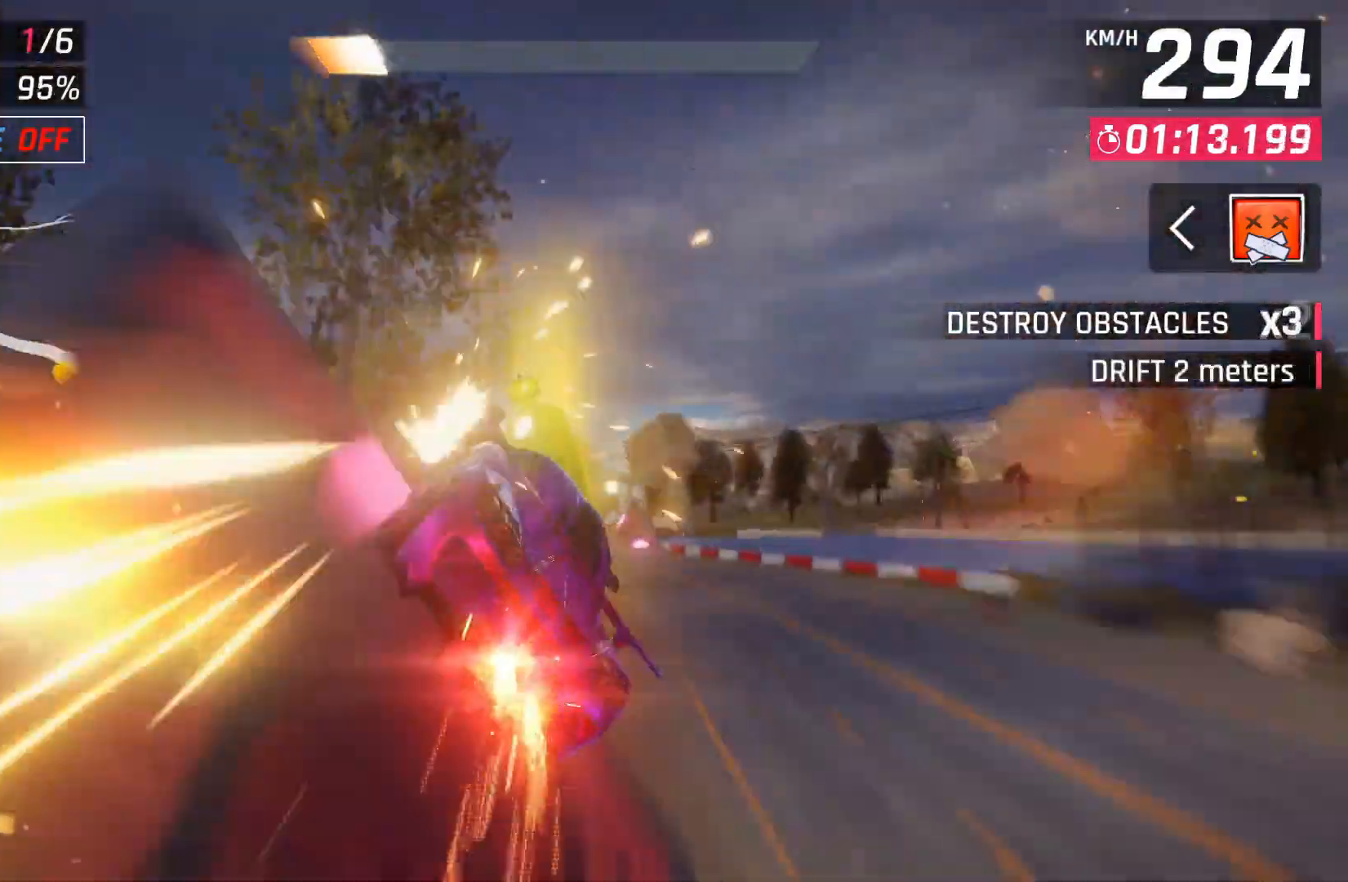
{"buttons": [], "left_stick": "center", "right_stick": "center", "events": [[117, "A", "up"], [183, "A", "down"], [300, "A", "up"], [317, "left_stick", "center"], [383, "A", "down"], [500, "A", "up"]]}
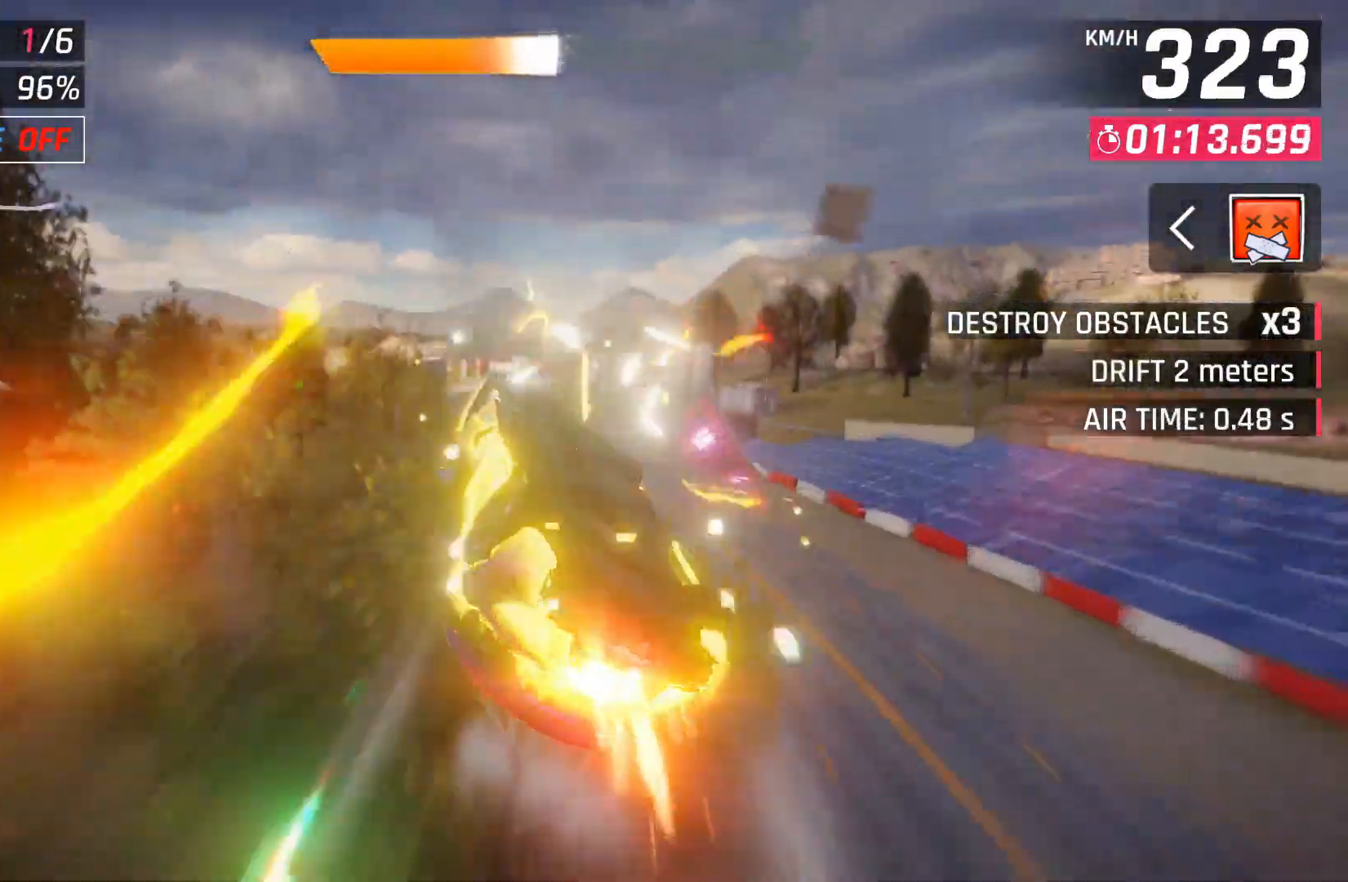
{"buttons": [], "left_stick": "left", "right_stick": "center", "events": [[83, "A", "down"], [217, "A", "up"], [283, "A", "down"], [417, "left_stick", "left"], [433, "A", "up"]]}
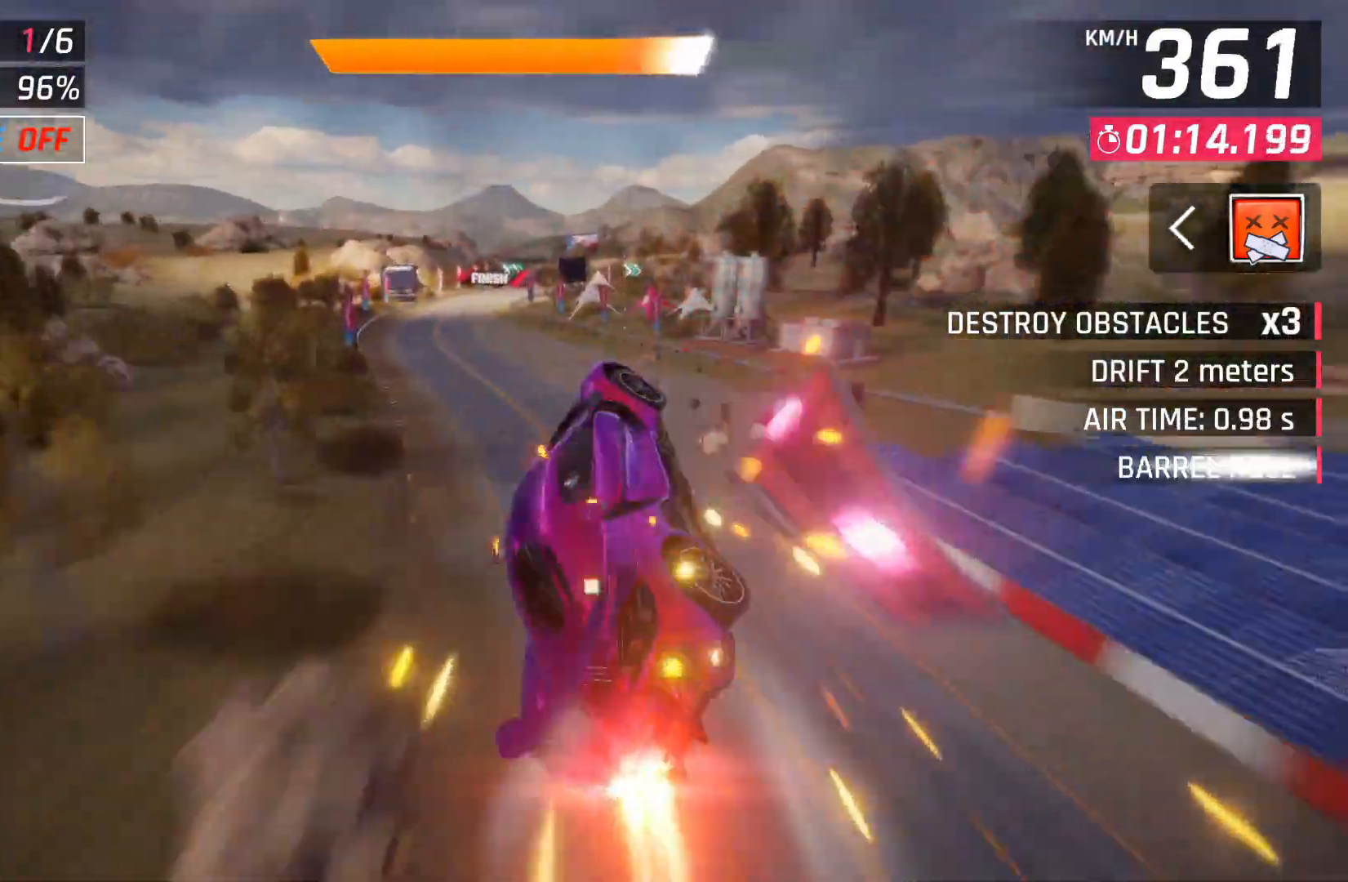
{"buttons": [], "left_stick": "center", "right_stick": "center", "events": [[400, "left_stick", "center"]]}
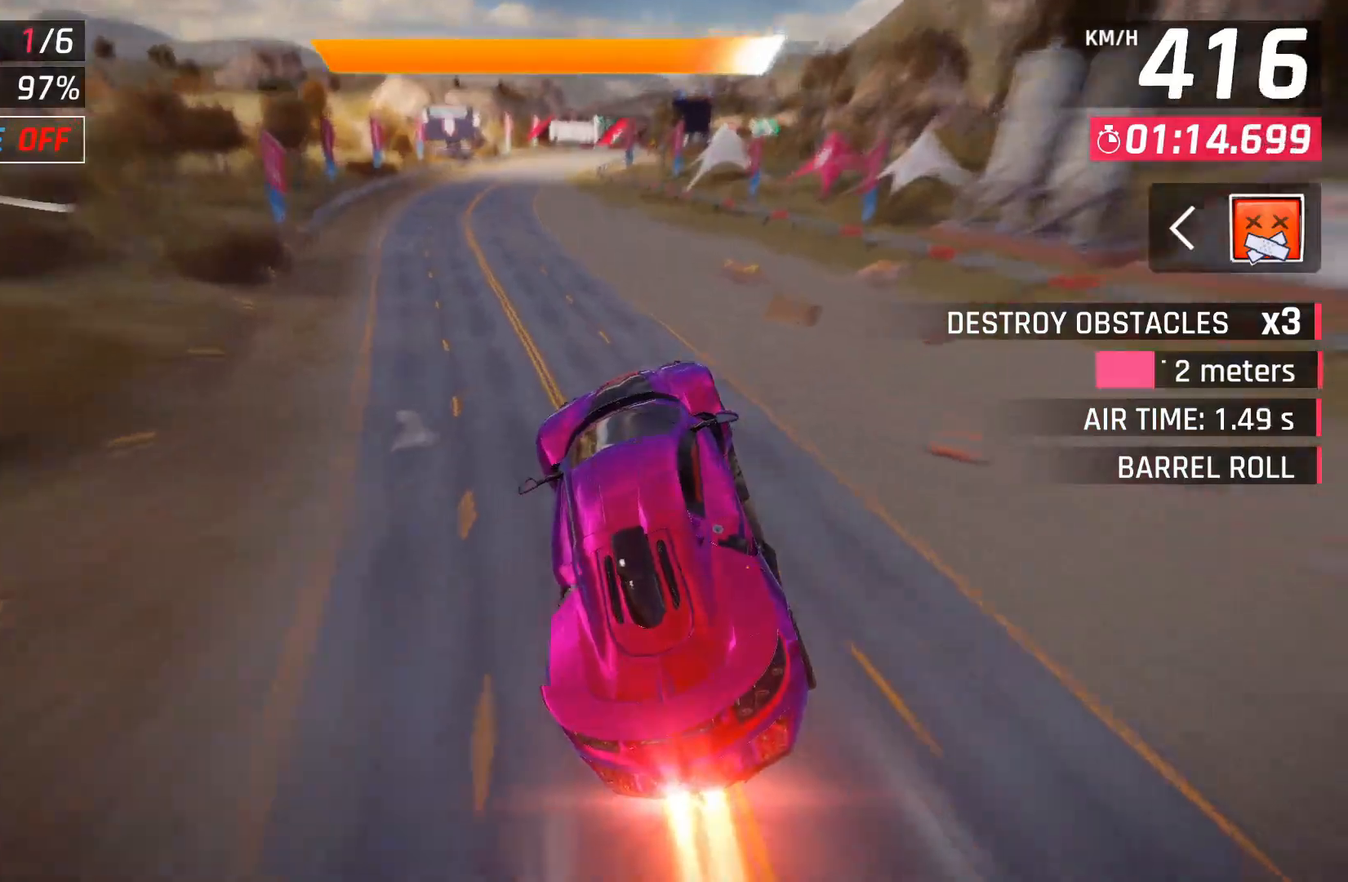
{"buttons": [], "left_stick": "center", "right_stick": "center", "events": [[33, "X", "down"], [83, "A", "down"], [83, "X", "up"], [150, "A", "up"]]}
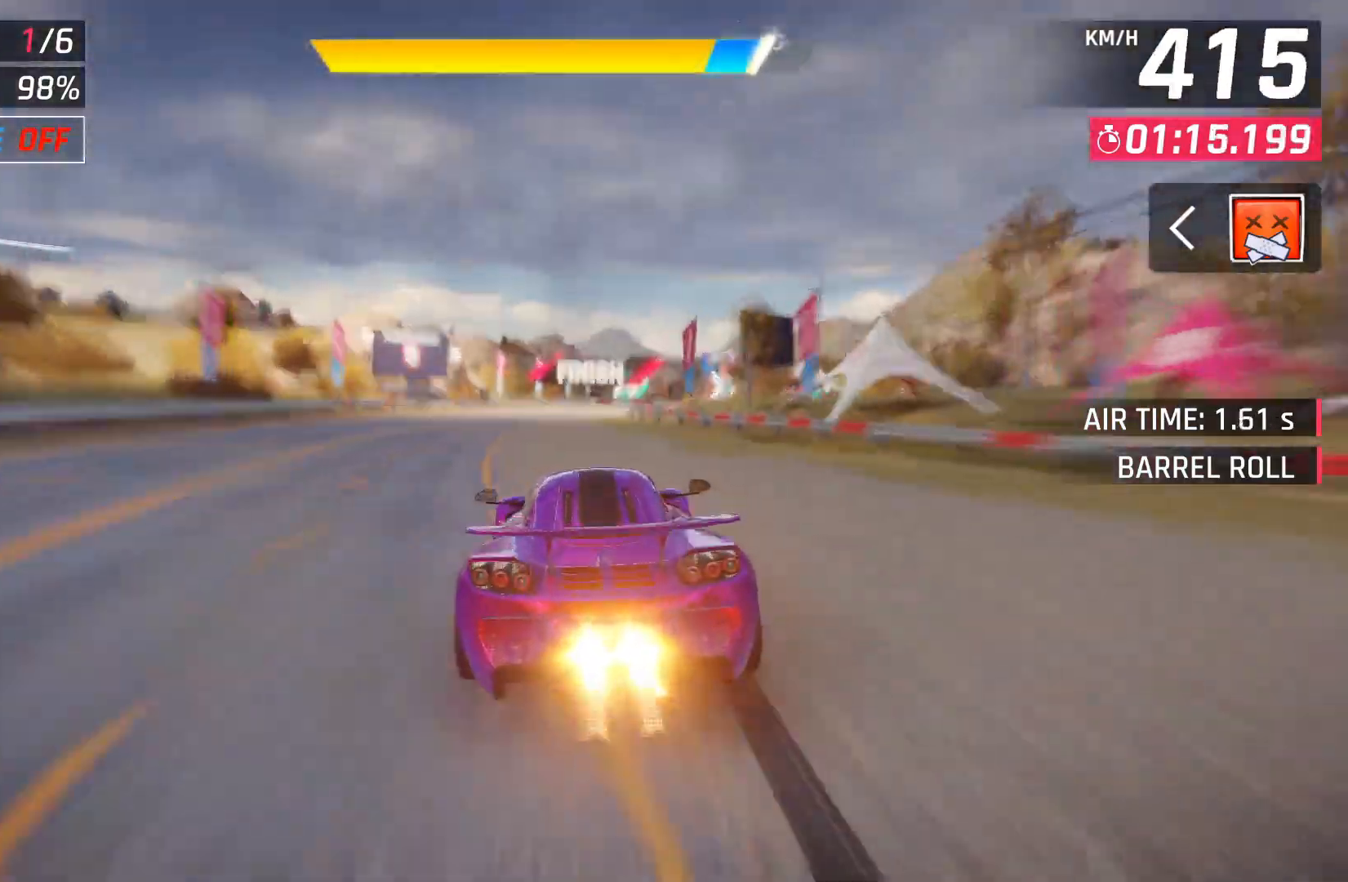
{"buttons": [], "left_stick": "center", "right_stick": "center", "events": [[233, "A", "down"], [333, "A", "up"], [450, "DPAD_RIGHT", "down"], [500, "DPAD_RIGHT", "up"]]}
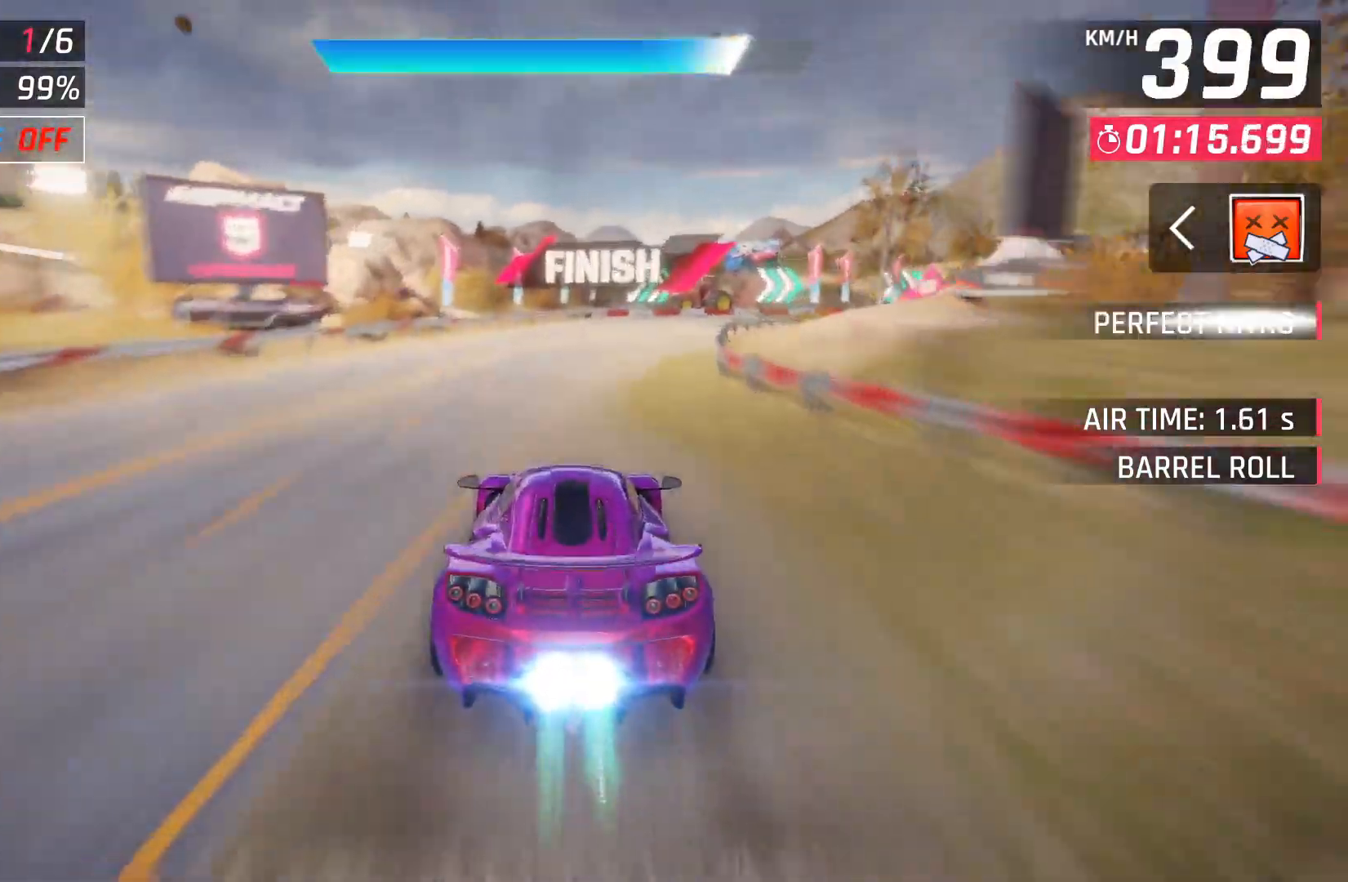
{"buttons": ["DPAD_RIGHT"], "left_stick": "center", "right_stick": "center", "events": [[250, "DPAD_RIGHT", "down"], [367, "DPAD_RIGHT", "up"], [483, "DPAD_RIGHT", "down"]]}
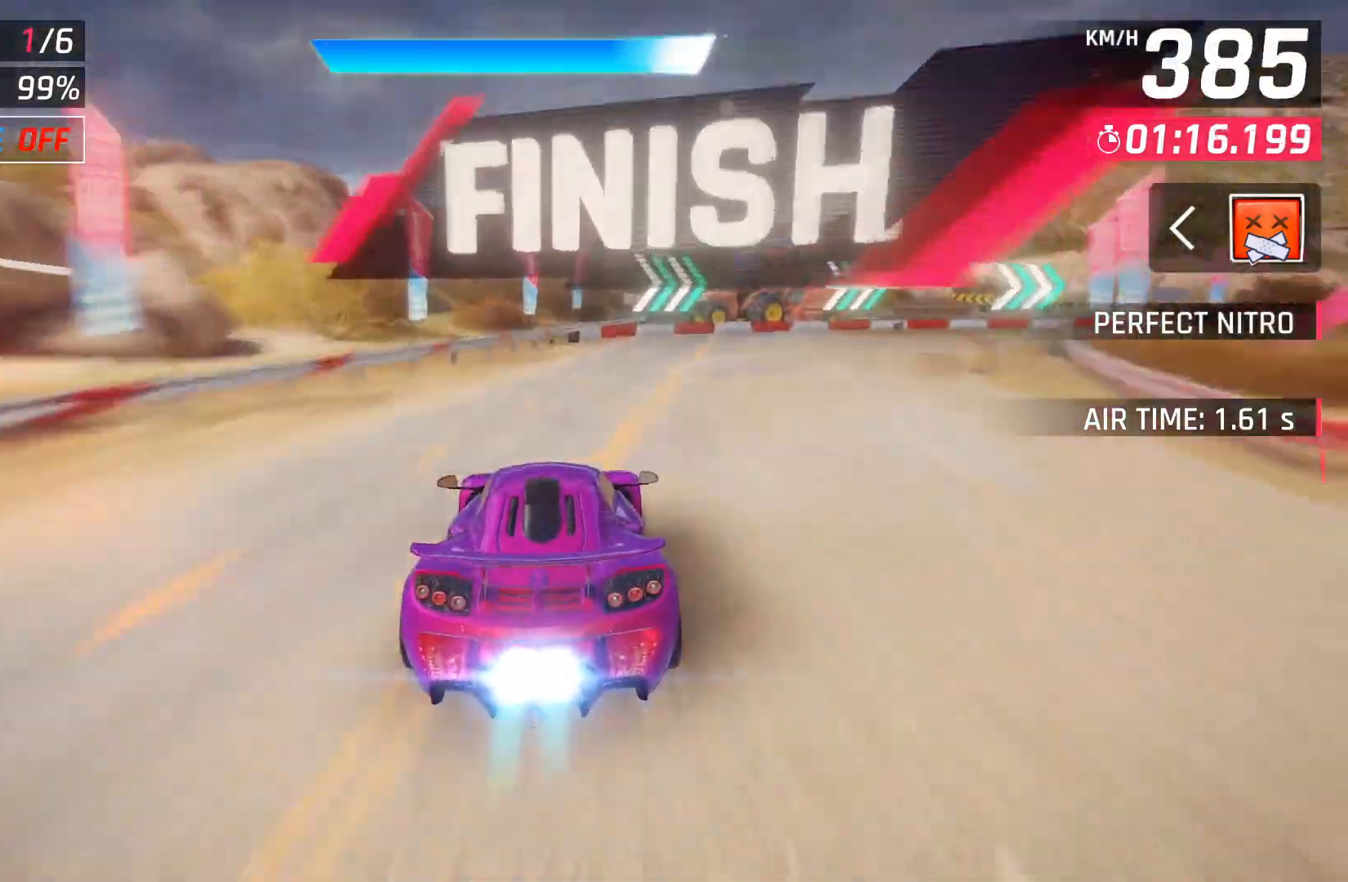
{"buttons": [], "left_stick": "center", "right_stick": "center", "events": [[133, "DPAD_RIGHT", "up"], [183, "DPAD_RIGHT", "down"], [450, "DPAD_RIGHT", "up"]]}
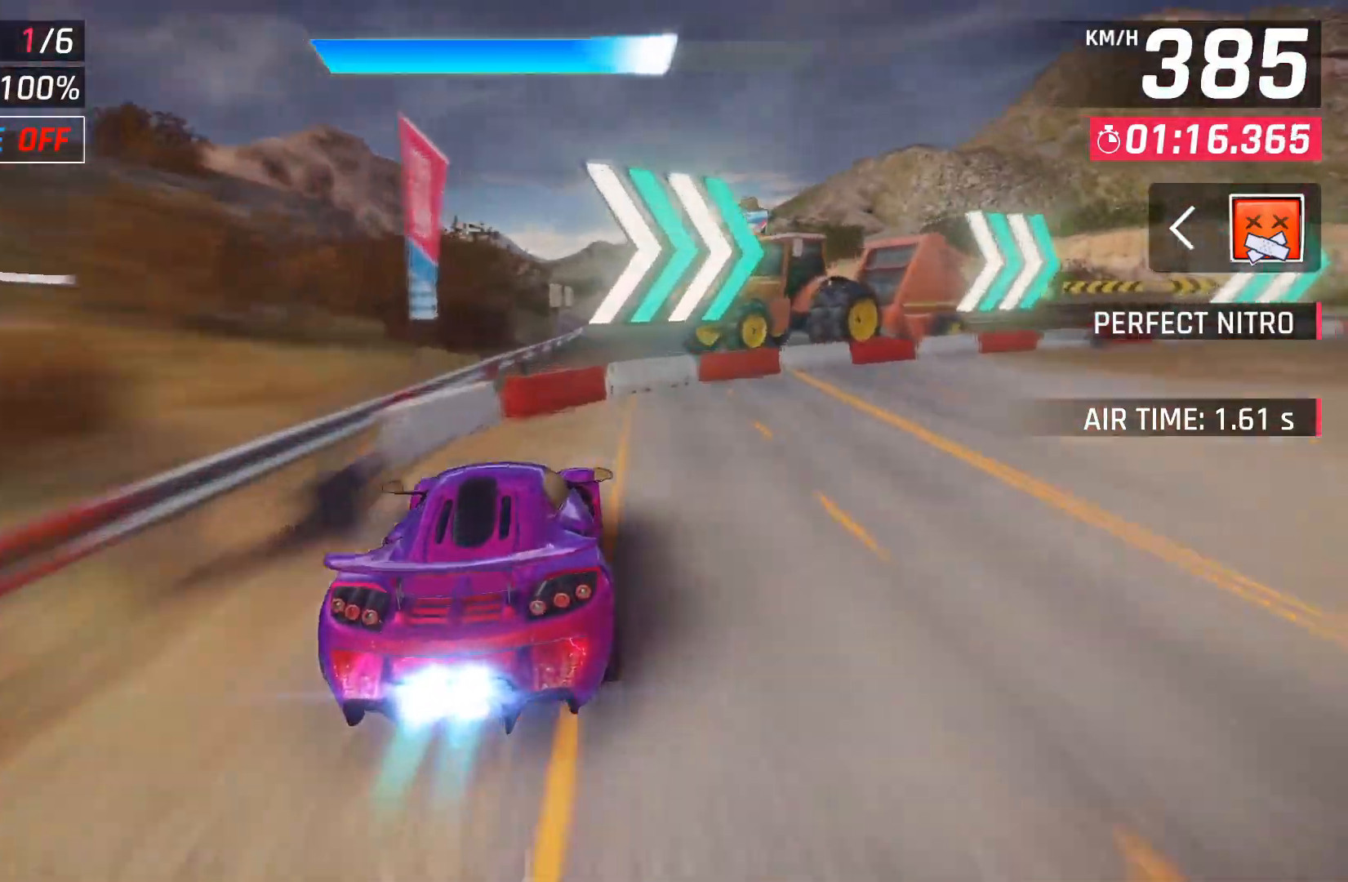
{"buttons": [], "left_stick": "center", "right_stick": "center", "events": []}
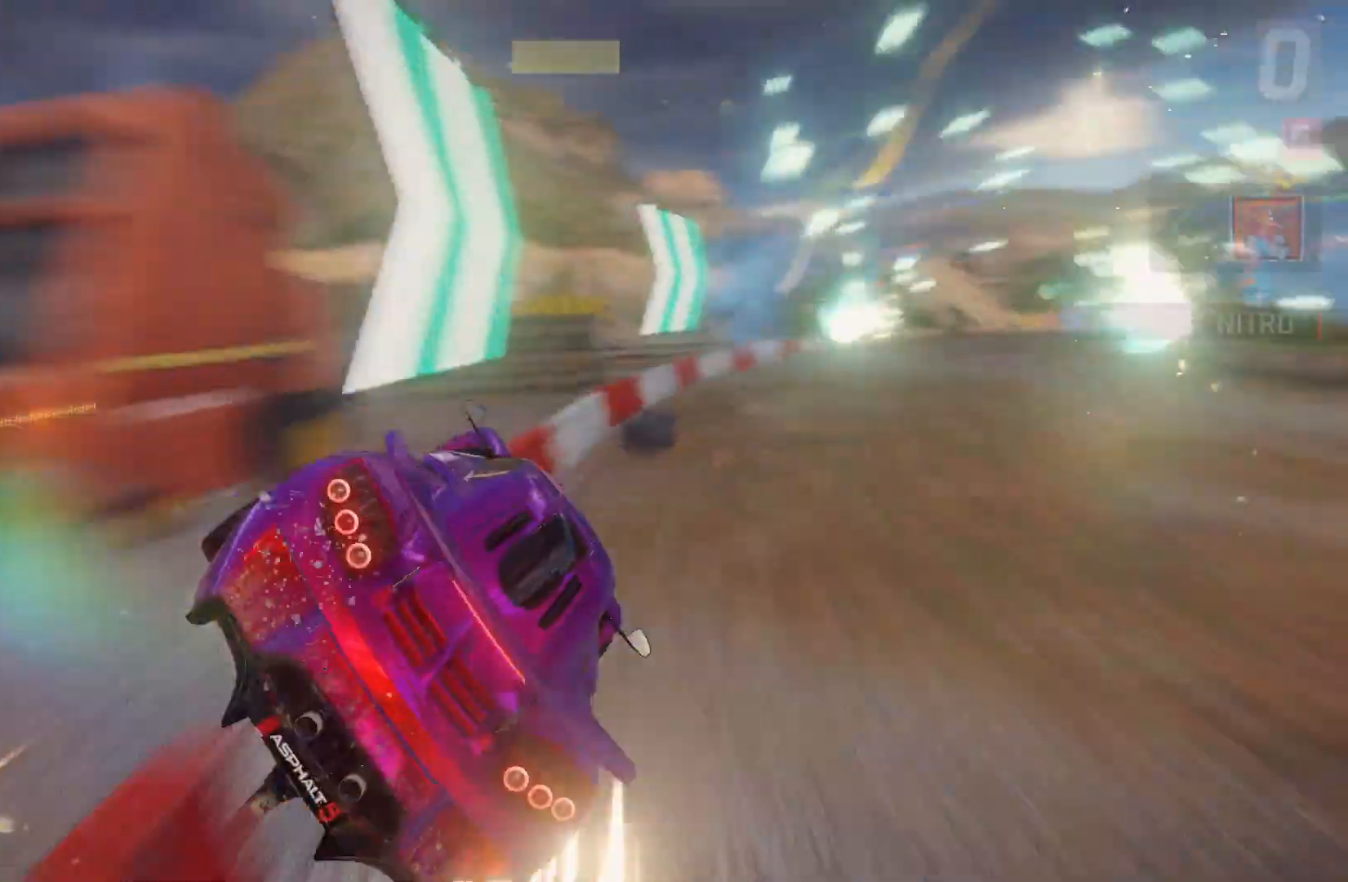
{"buttons": [], "left_stick": "center", "right_stick": "center", "events": []}
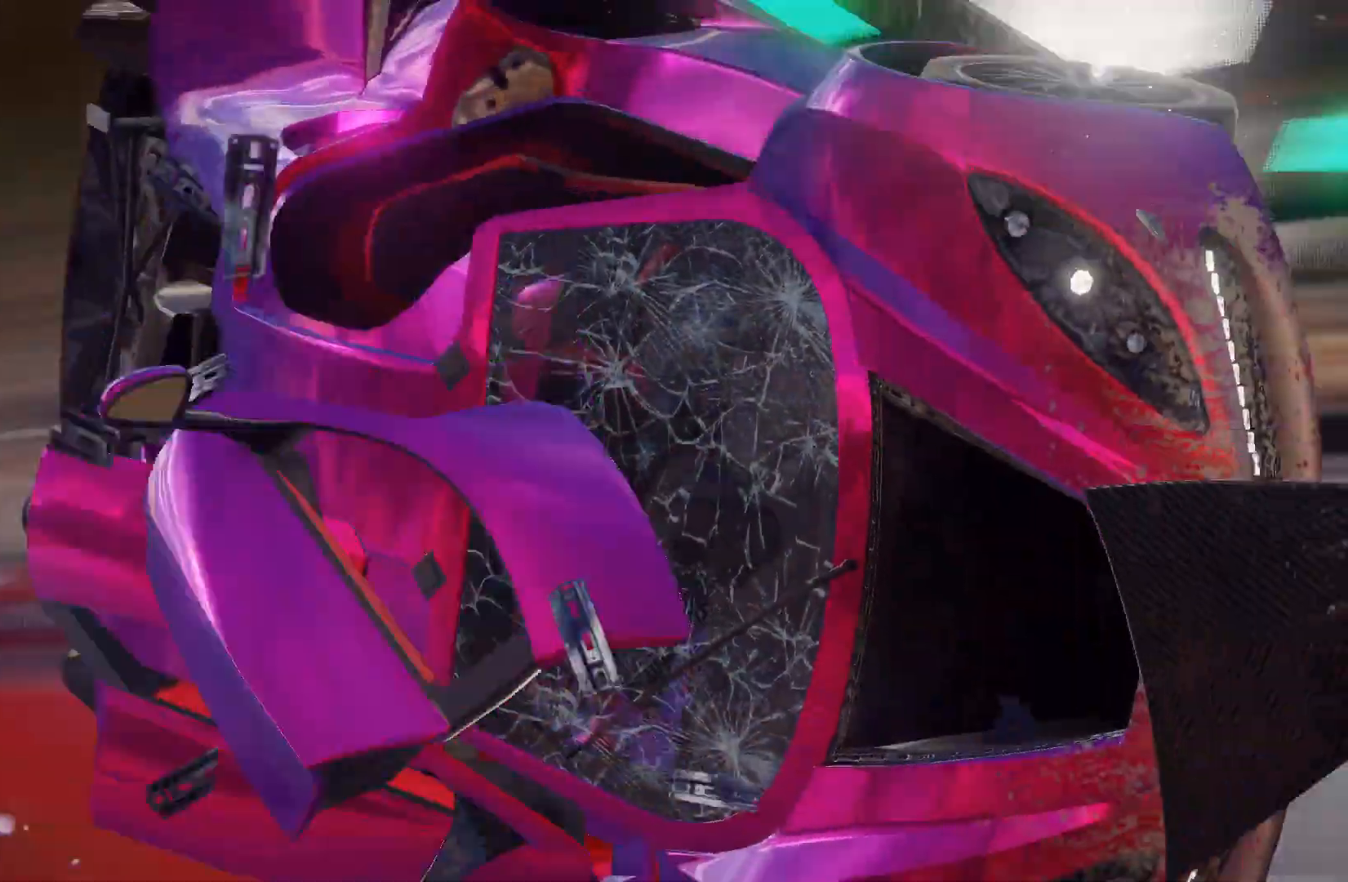
{"buttons": [], "left_stick": "center", "right_stick": "center", "events": []}
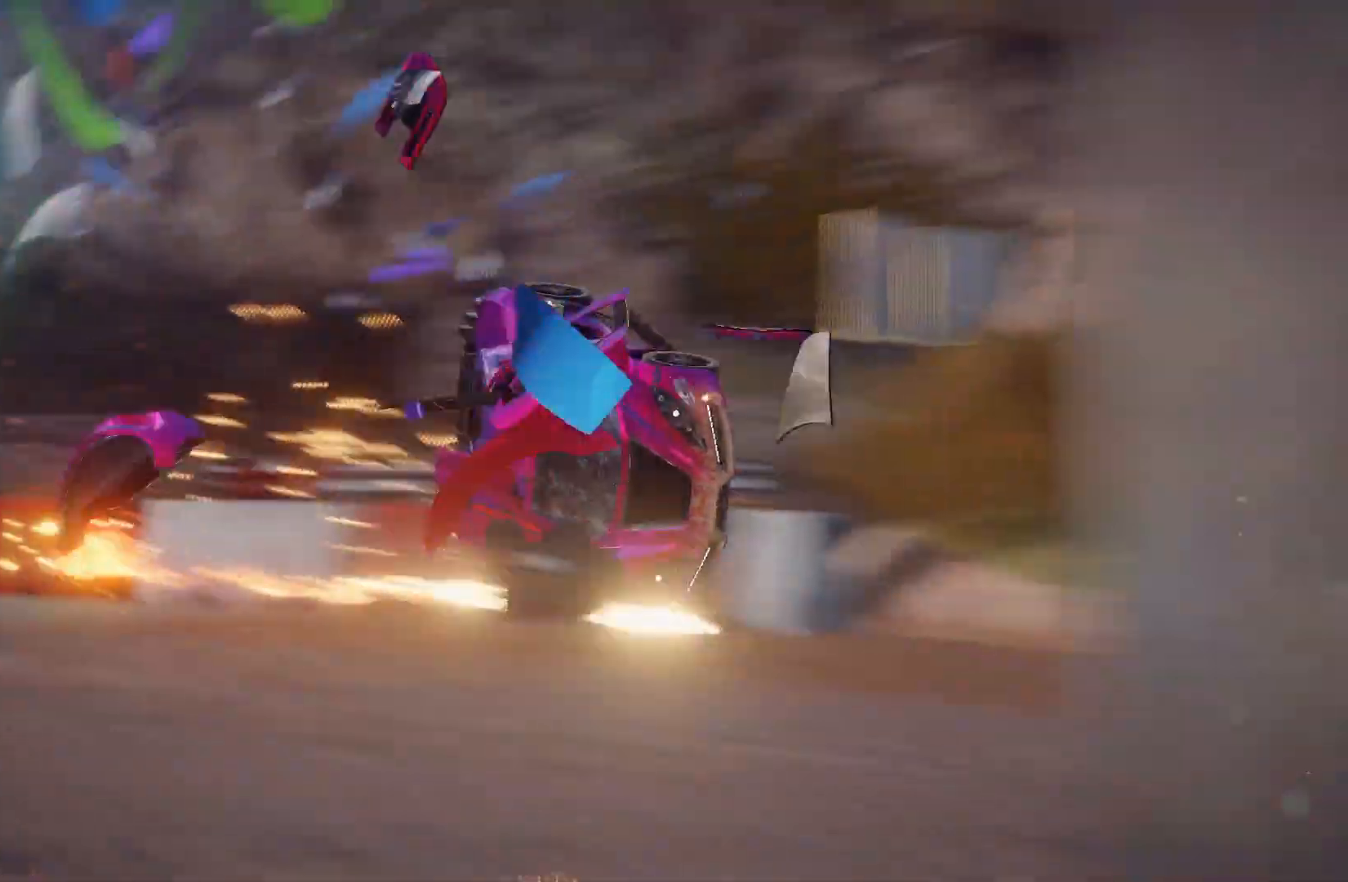
{"buttons": [], "left_stick": "center", "right_stick": "center", "events": []}
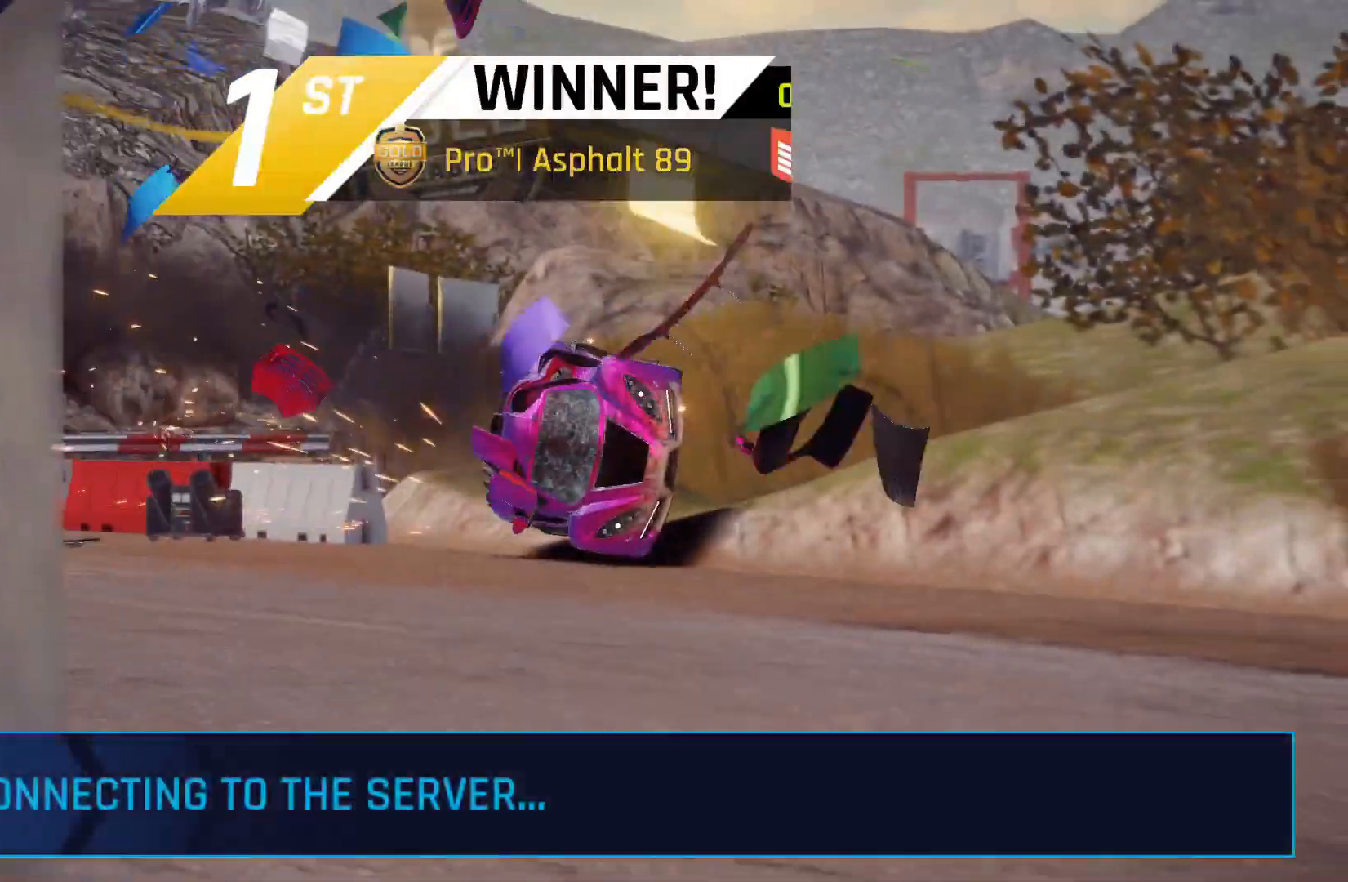
{"buttons": [], "left_stick": "center", "right_stick": "center", "events": []}
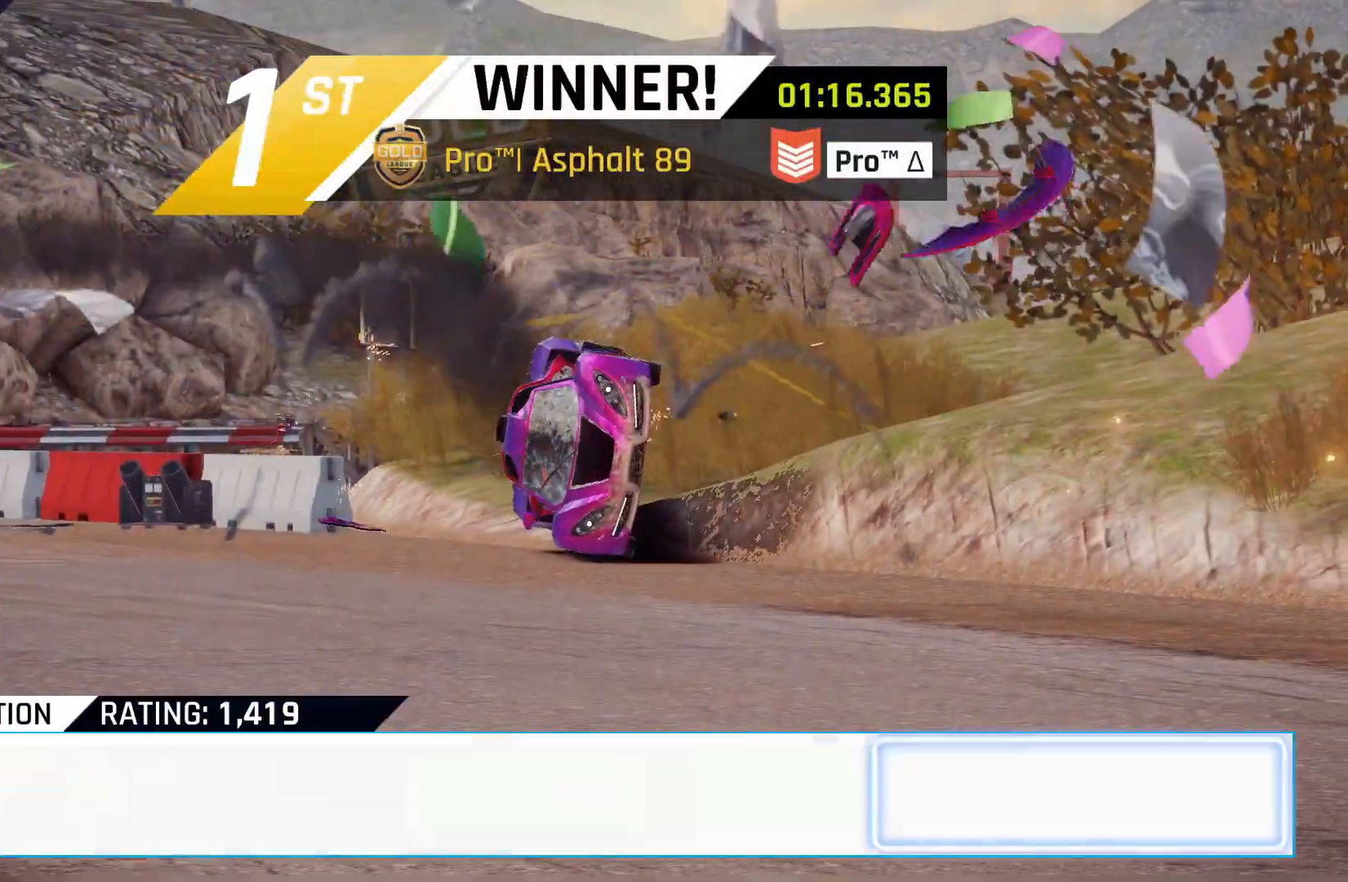
{"buttons": [], "left_stick": "center", "right_stick": "center", "events": []}
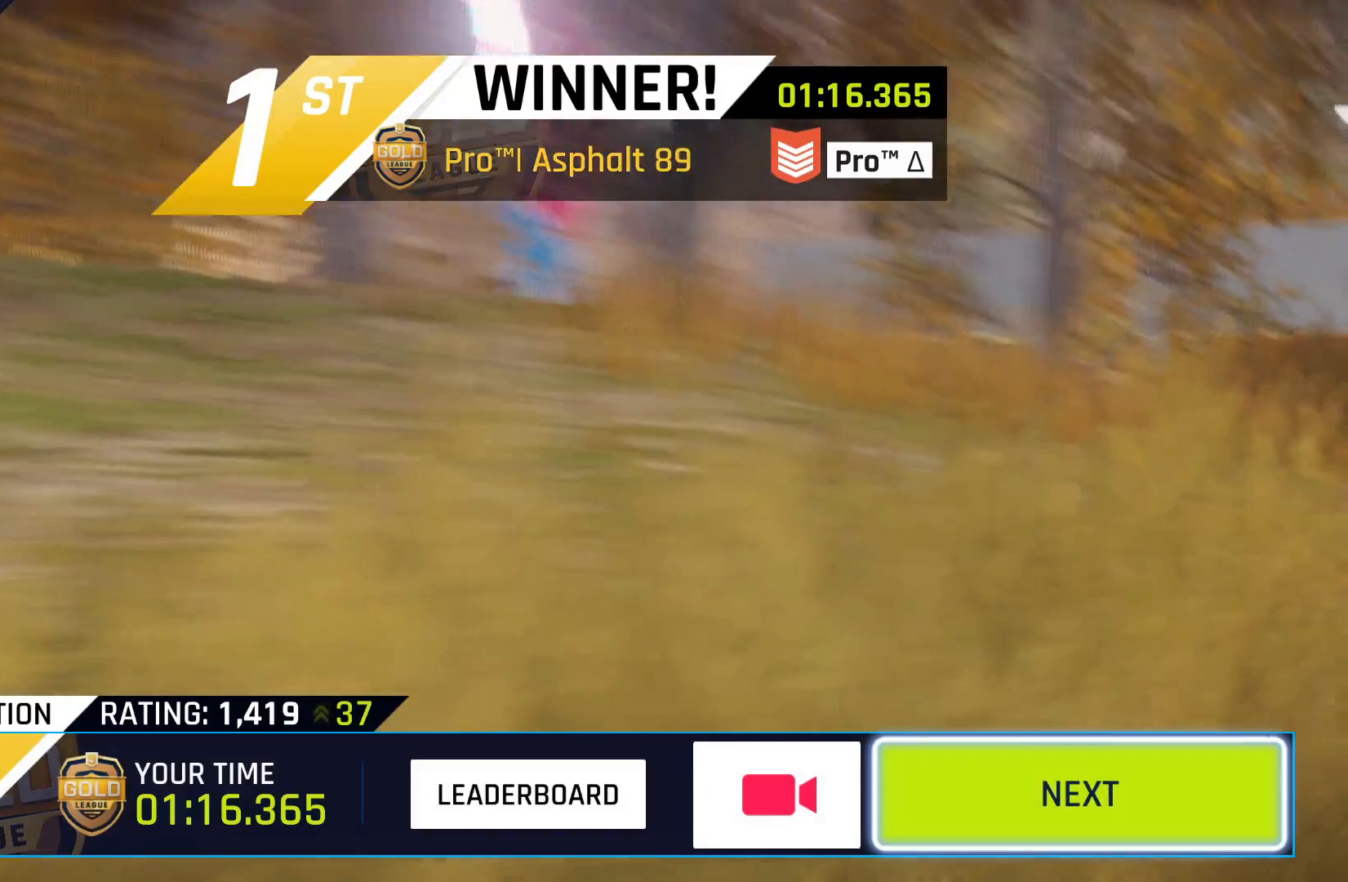
{"buttons": [], "left_stick": "center", "right_stick": "center", "events": []}
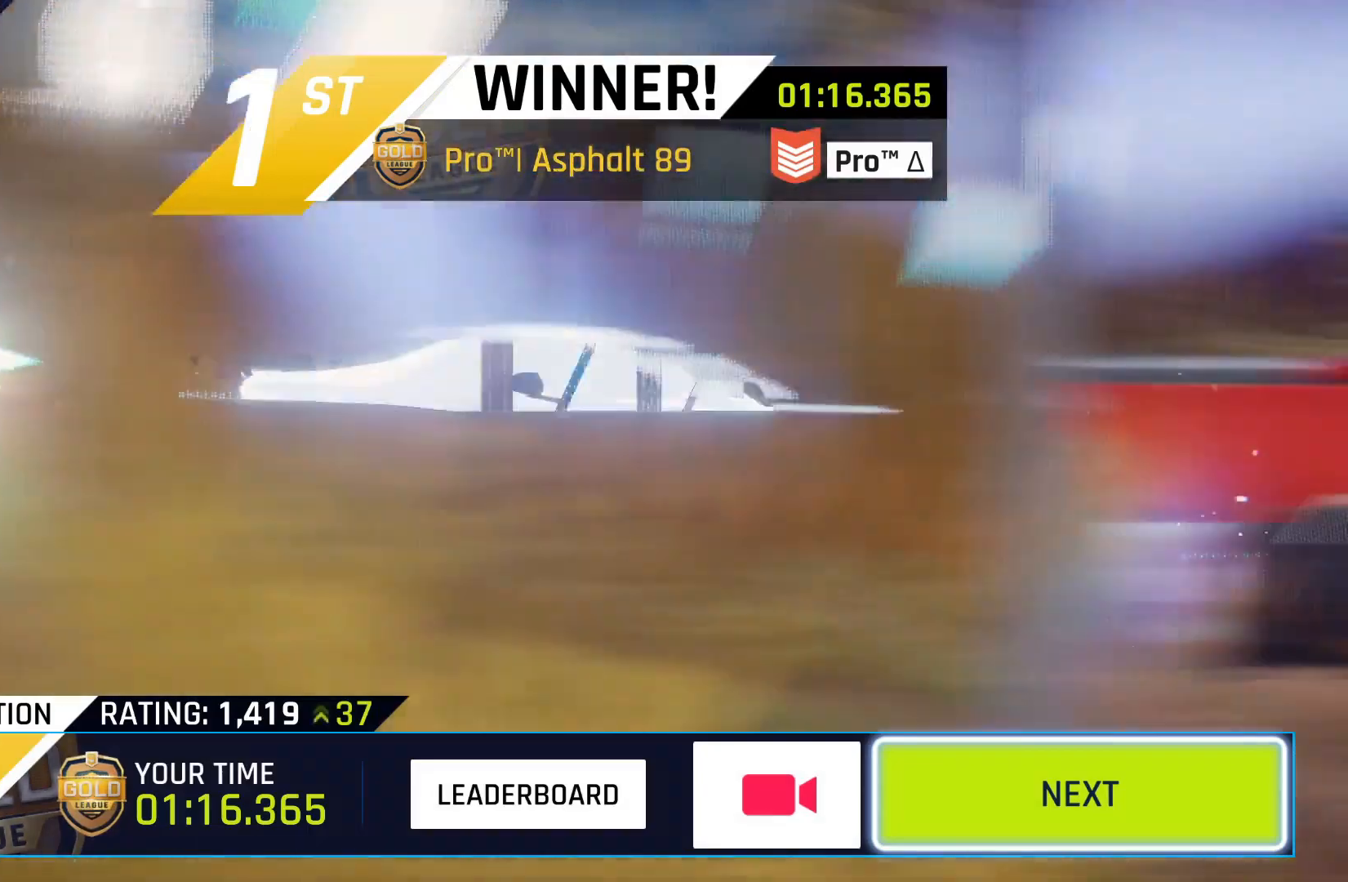
{"buttons": [], "left_stick": "center", "right_stick": "center", "events": []}